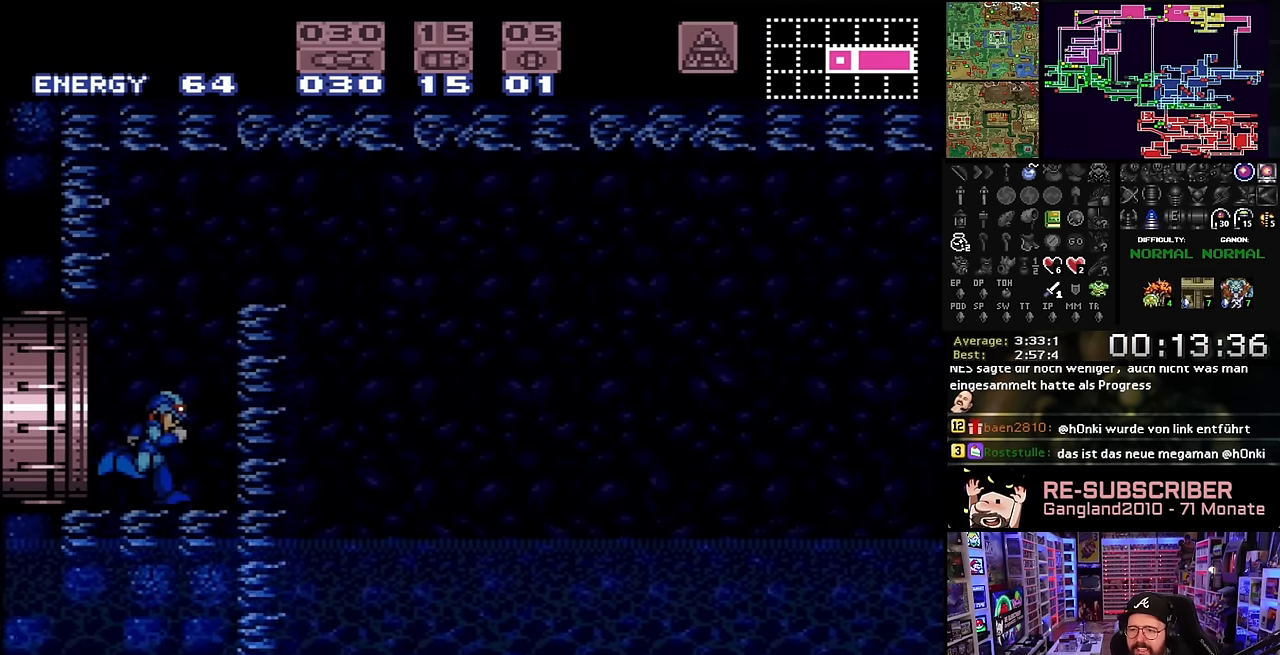
Gameplay with a controller (Nintendo layout); each line is a JSON object with the inputs held at the frame after it. "events" lists button and stick changes between this image and that frame as [ms after this image, input, new state], when the widget could be followed in between. Not read: L3 R3.
{"buttons": ["B"], "events": [[334, "DPAD_RIGHT", "up"], [350, "X", "up"], [367, "B", "down"], [484, "B", "up"], [500, "B", "down"]]}
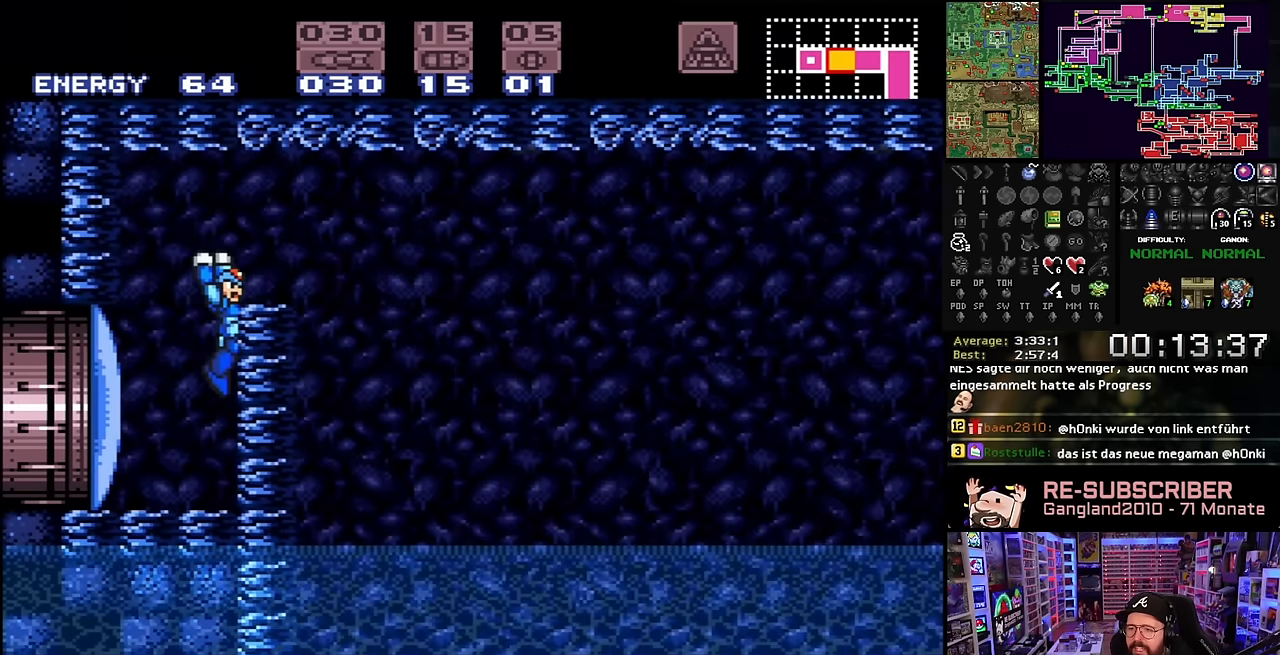
{"buttons": ["Y"], "events": [[184, "B", "up"], [217, "DPAD_RIGHT", "down"], [367, "DPAD_RIGHT", "up"], [467, "Y", "down"]]}
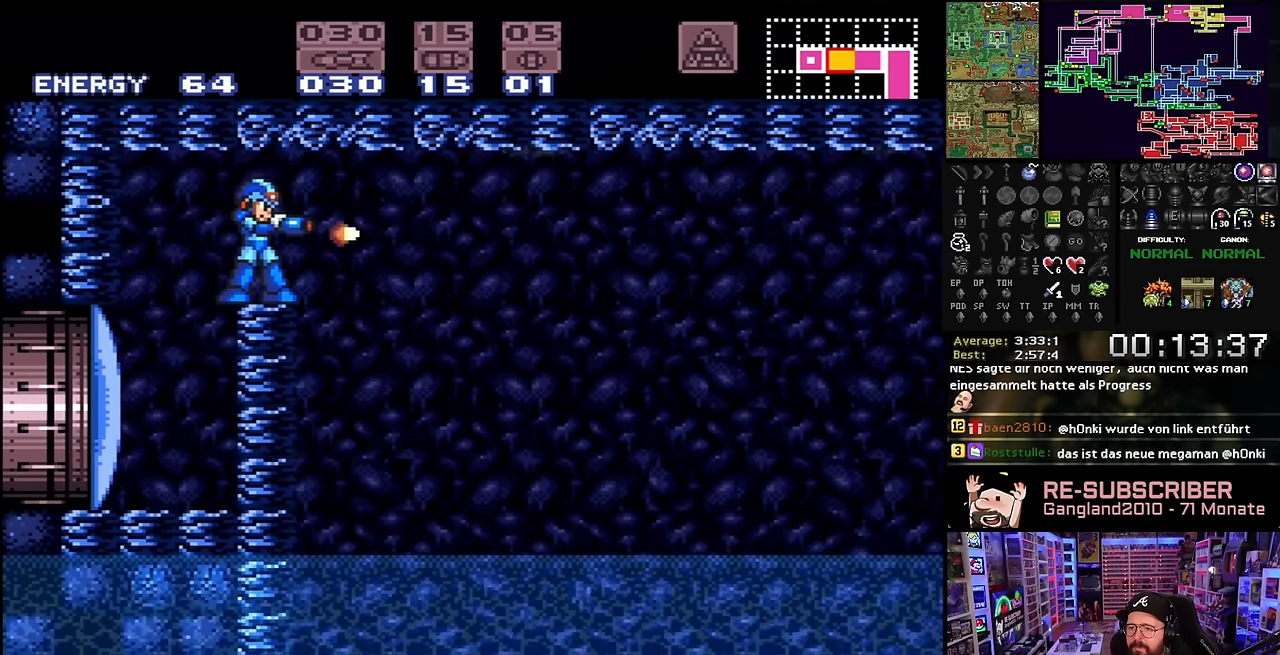
{"buttons": ["X", "DPAD_RIGHT"], "events": [[117, "Y", "up"], [284, "X", "down"], [317, "X", "up"], [334, "X", "down"], [384, "DPAD_RIGHT", "down"]]}
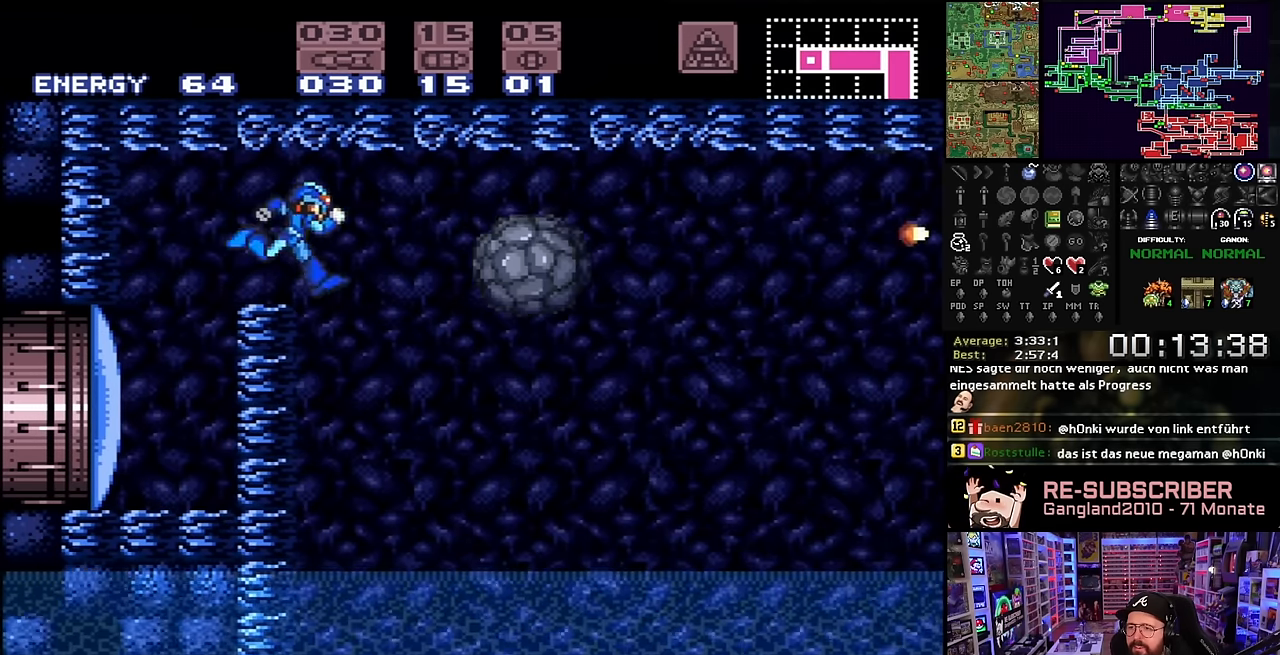
{"buttons": ["X", "DPAD_RIGHT"], "events": []}
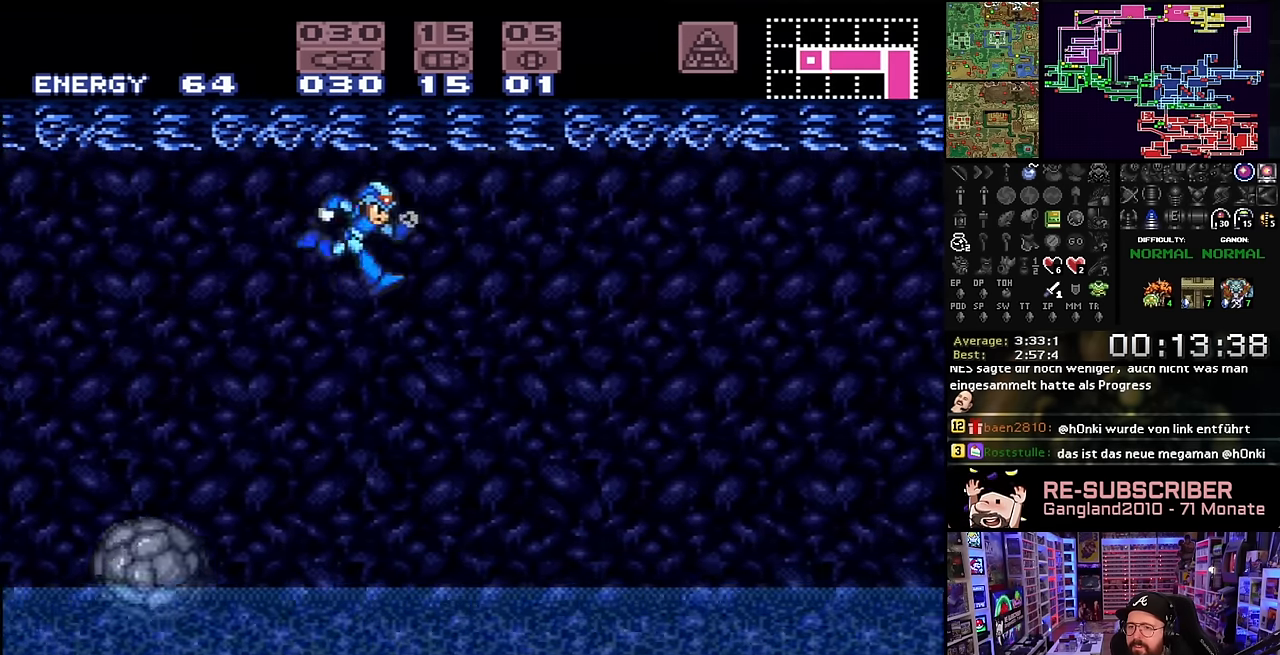
{"buttons": ["X", "DPAD_RIGHT"], "events": []}
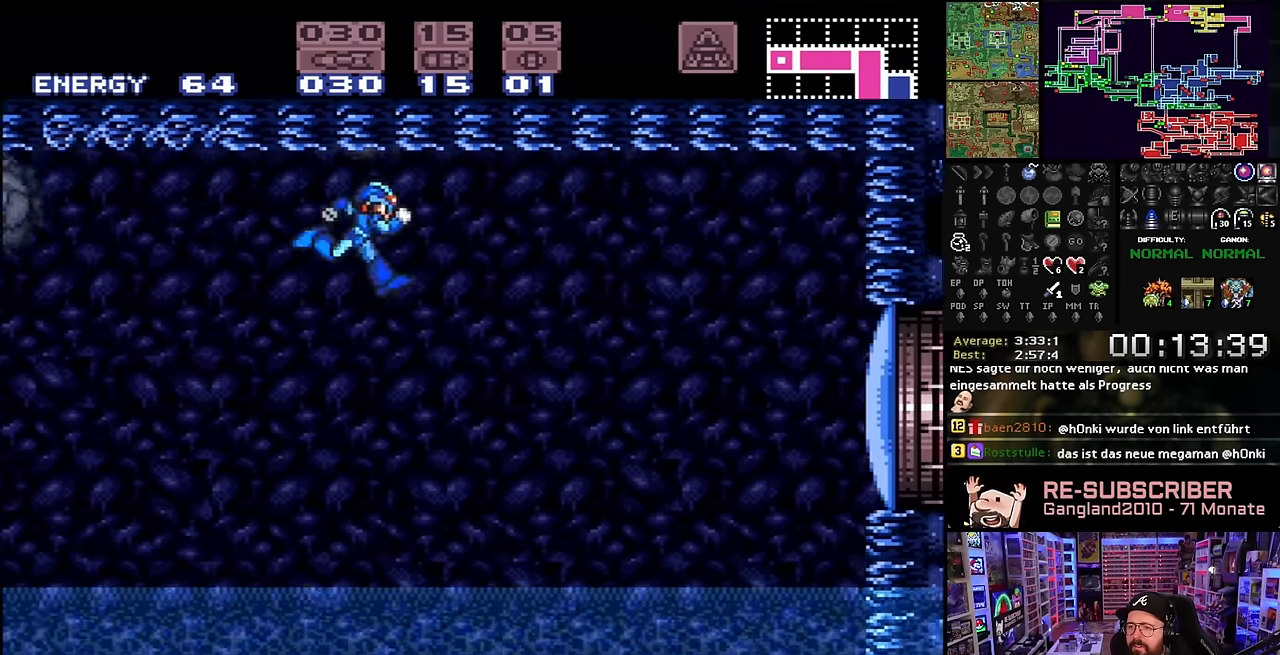
{"buttons": ["X", "DPAD_RIGHT"], "events": []}
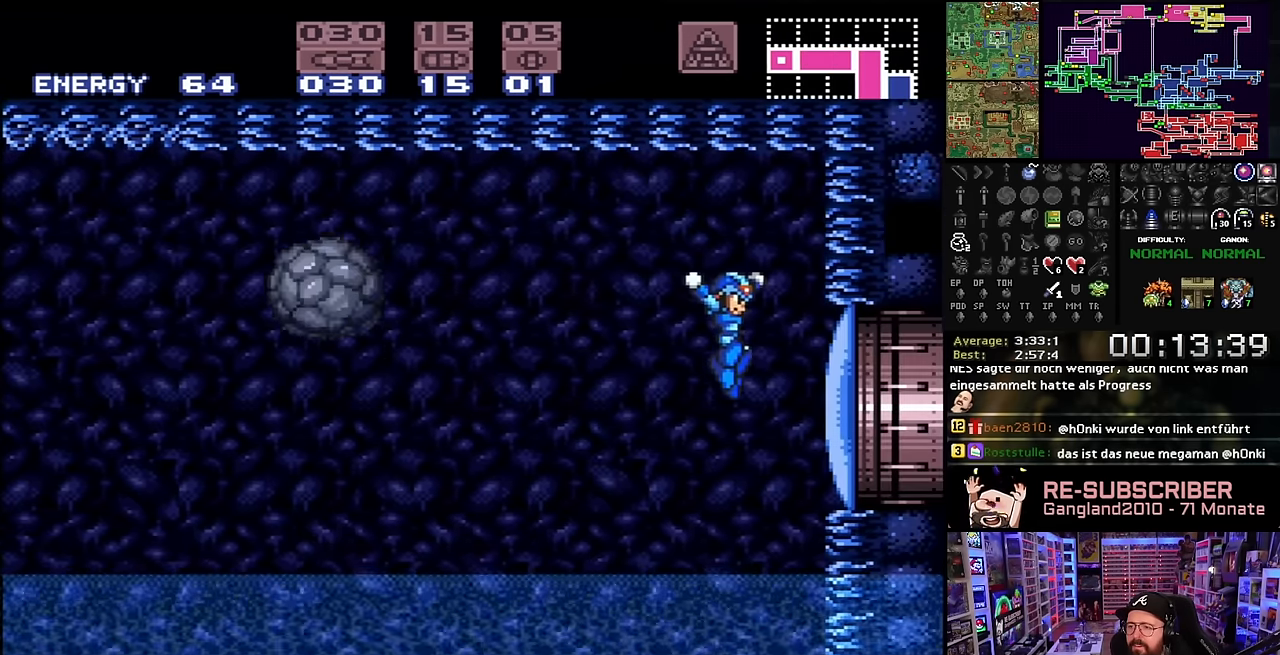
{"buttons": ["B"], "events": [[17, "X", "up"], [100, "Y", "down"], [117, "DPAD_RIGHT", "up"], [200, "Y", "up"], [450, "B", "down"]]}
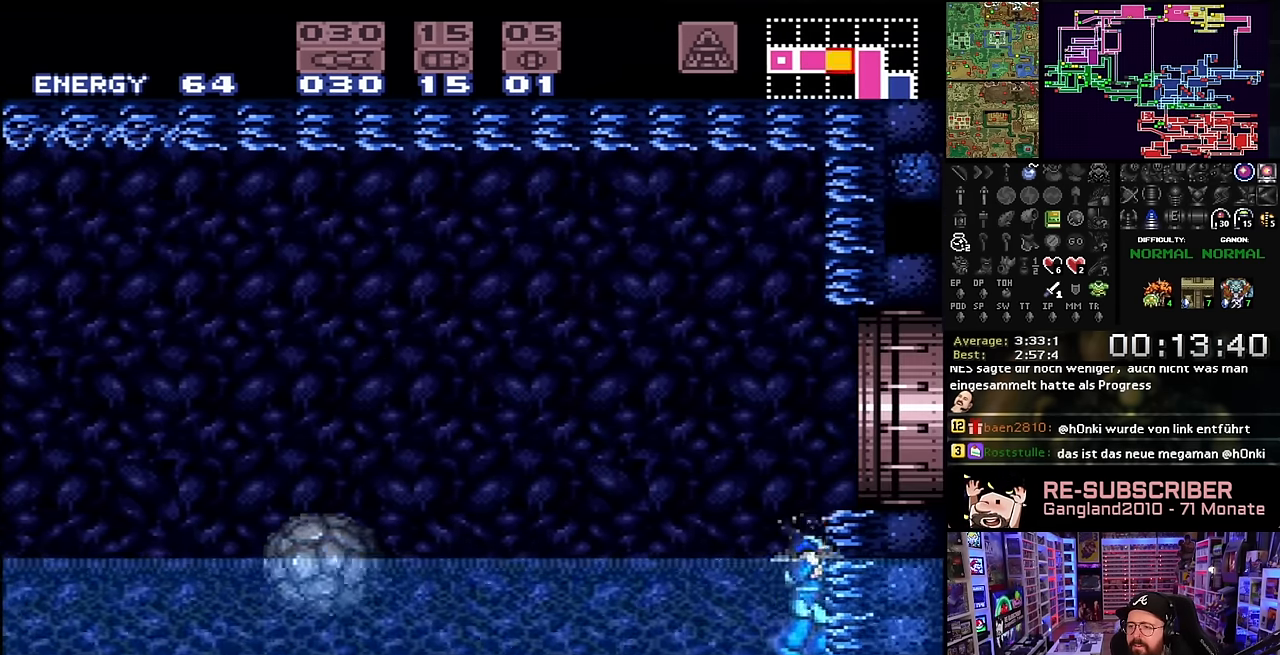
{"buttons": ["B", "DPAD_DOWN"], "events": [[467, "DPAD_DOWN", "down"]]}
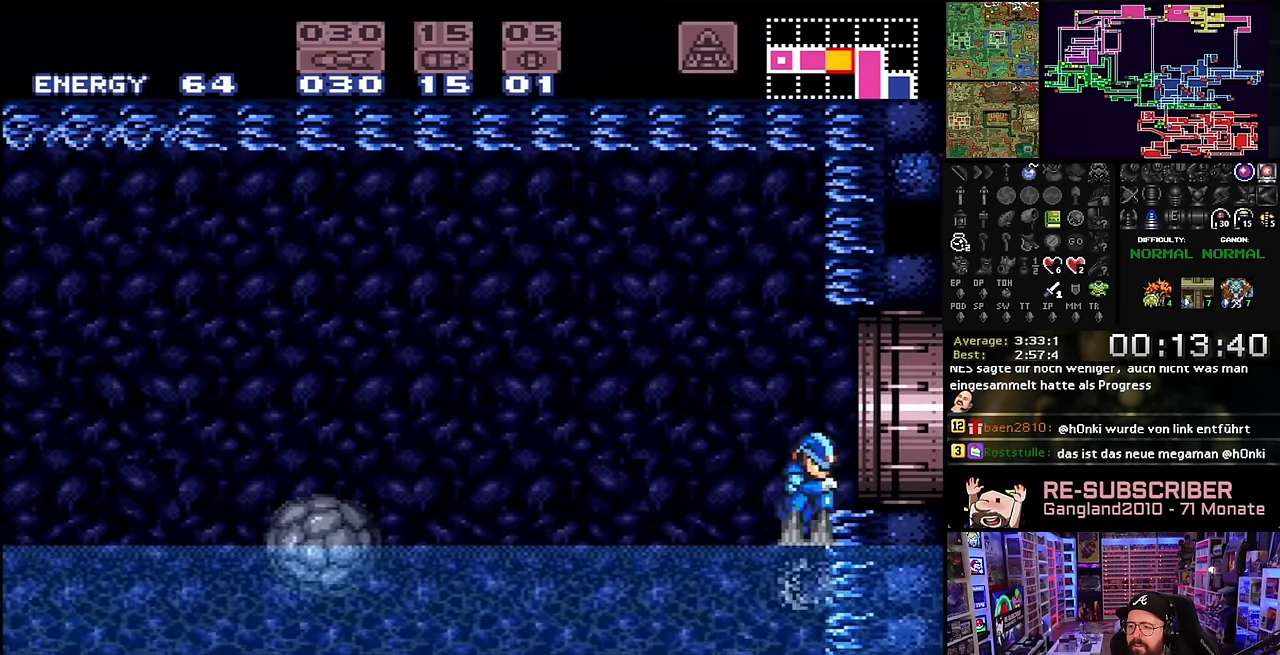
{"buttons": ["DPAD_RIGHT"], "events": [[50, "DPAD_DOWN", "up"], [50, "DPAD_RIGHT", "down"], [467, "B", "up"]]}
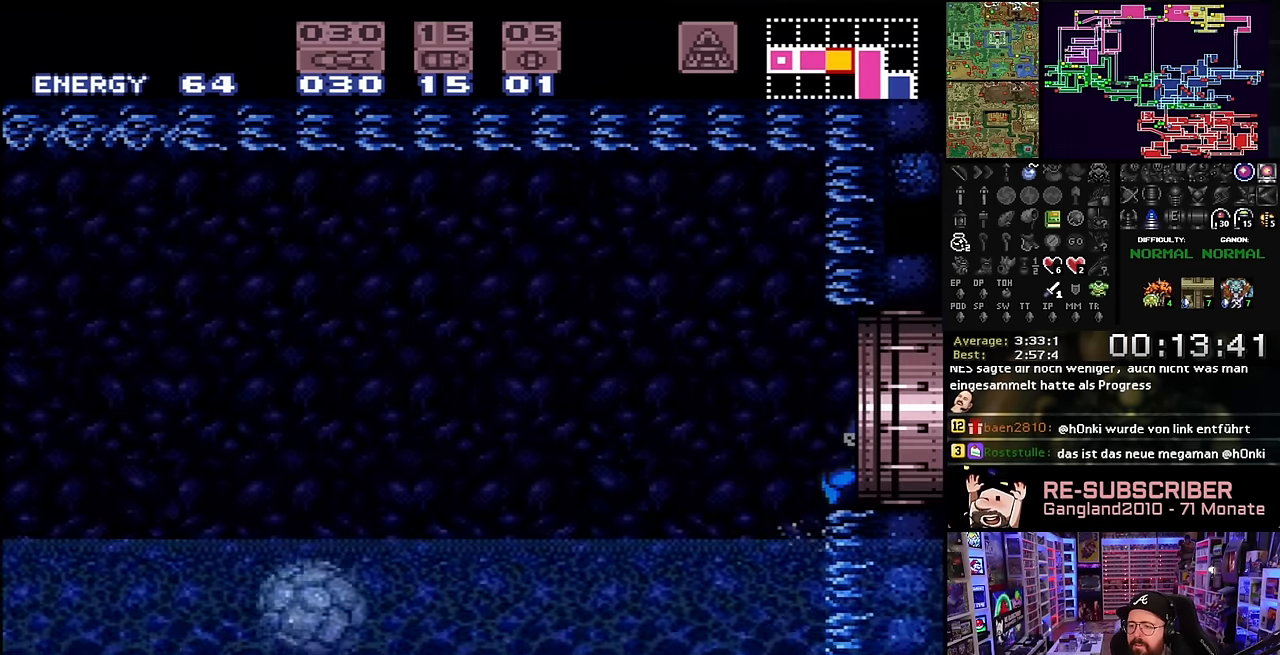
{"buttons": [], "events": [[184, "DPAD_RIGHT", "up"]]}
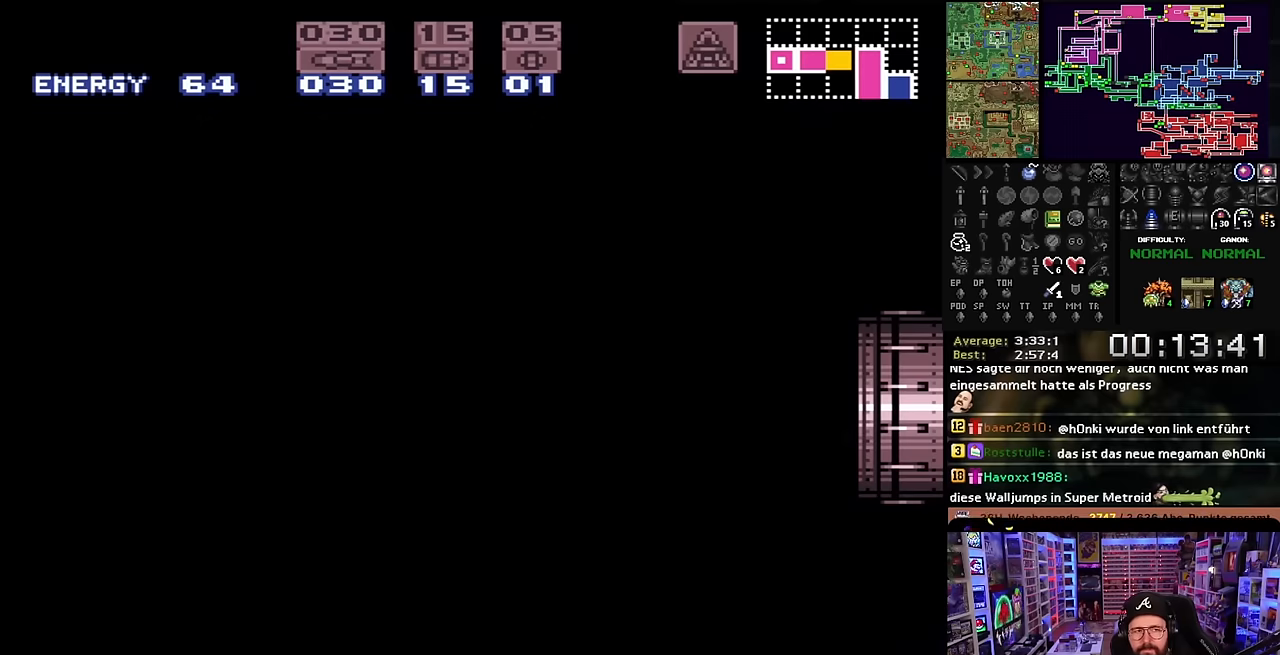
{"buttons": [], "events": []}
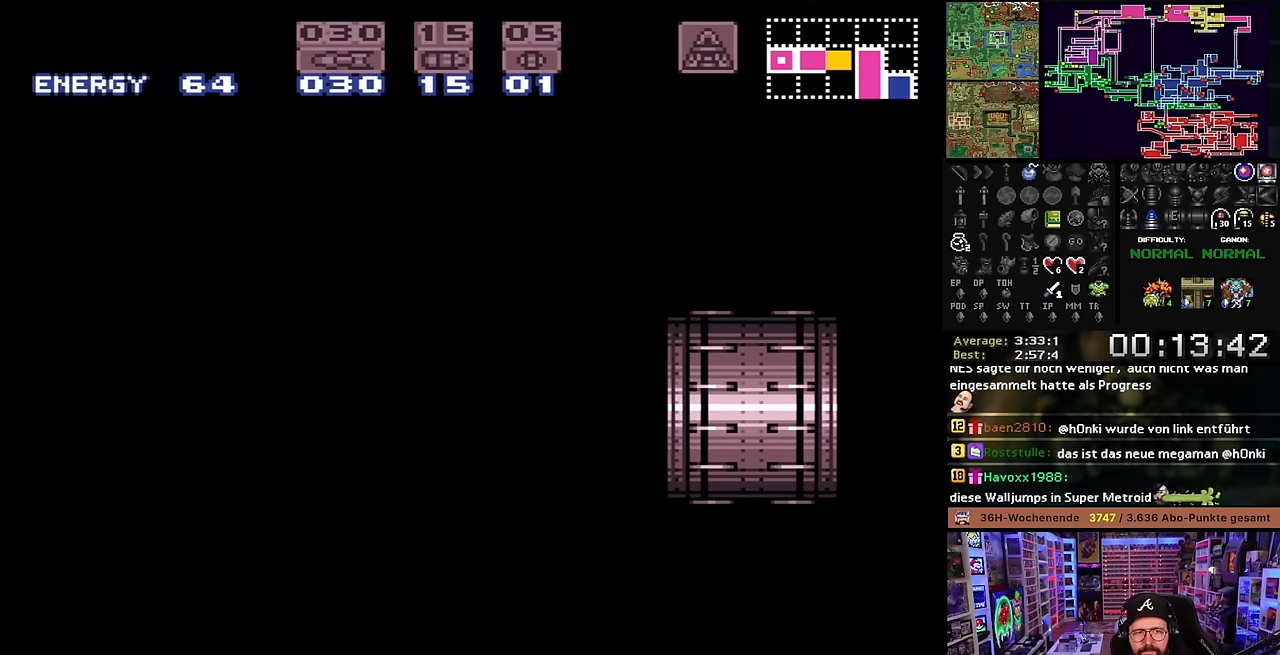
{"buttons": [], "events": [[66, "B", "down"], [133, "Y", "down"], [216, "B", "up"], [216, "DPAD_RIGHT", "down"], [216, "Y", "up"], [300, "B", "down"], [316, "DPAD_RIGHT", "up"], [350, "Y", "down"], [450, "B", "up"], [450, "Y", "up"]]}
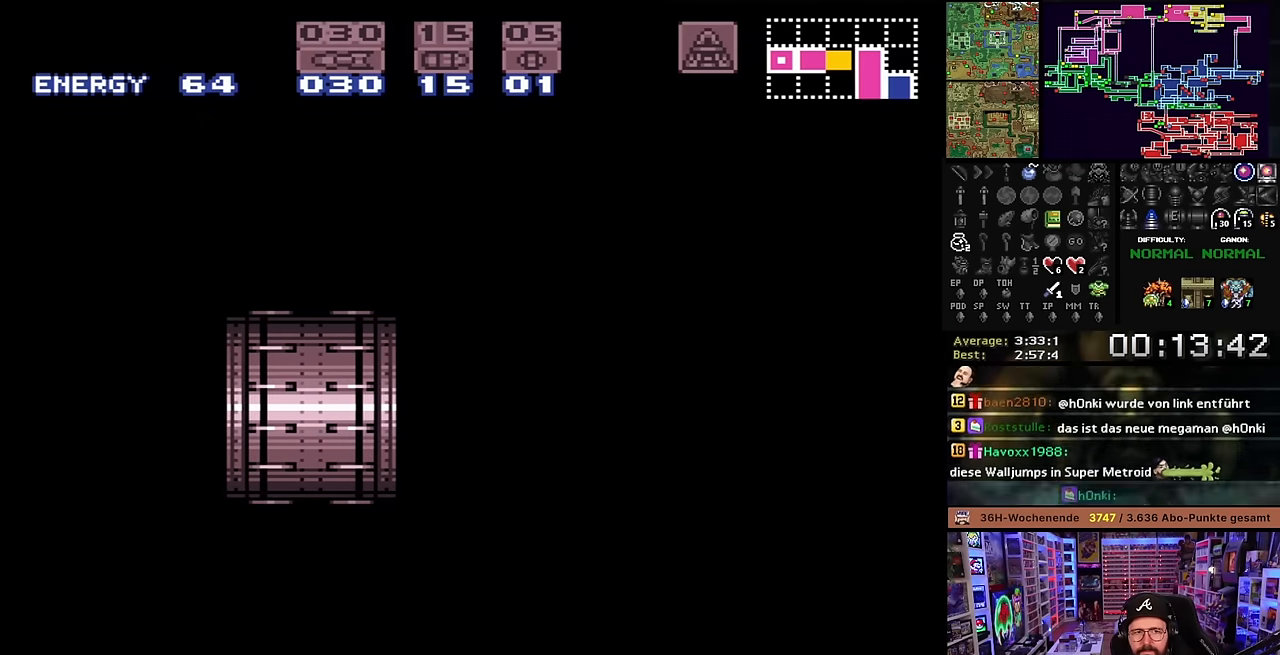
{"buttons": ["X"], "events": [[33, "B", "down"], [66, "Y", "down"], [150, "Y", "up"], [166, "B", "up"], [283, "X", "down"], [333, "X", "up"], [350, "X", "down"]]}
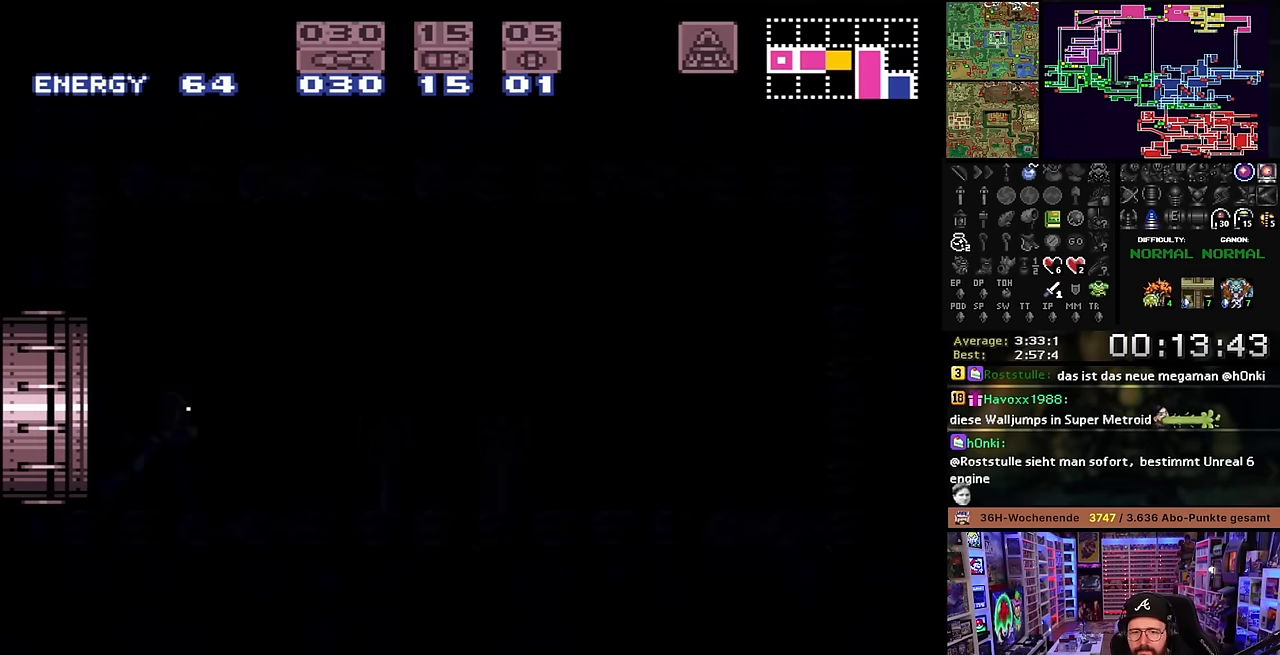
{"buttons": ["X", "DPAD_RIGHT"], "events": [[483, "DPAD_RIGHT", "down"]]}
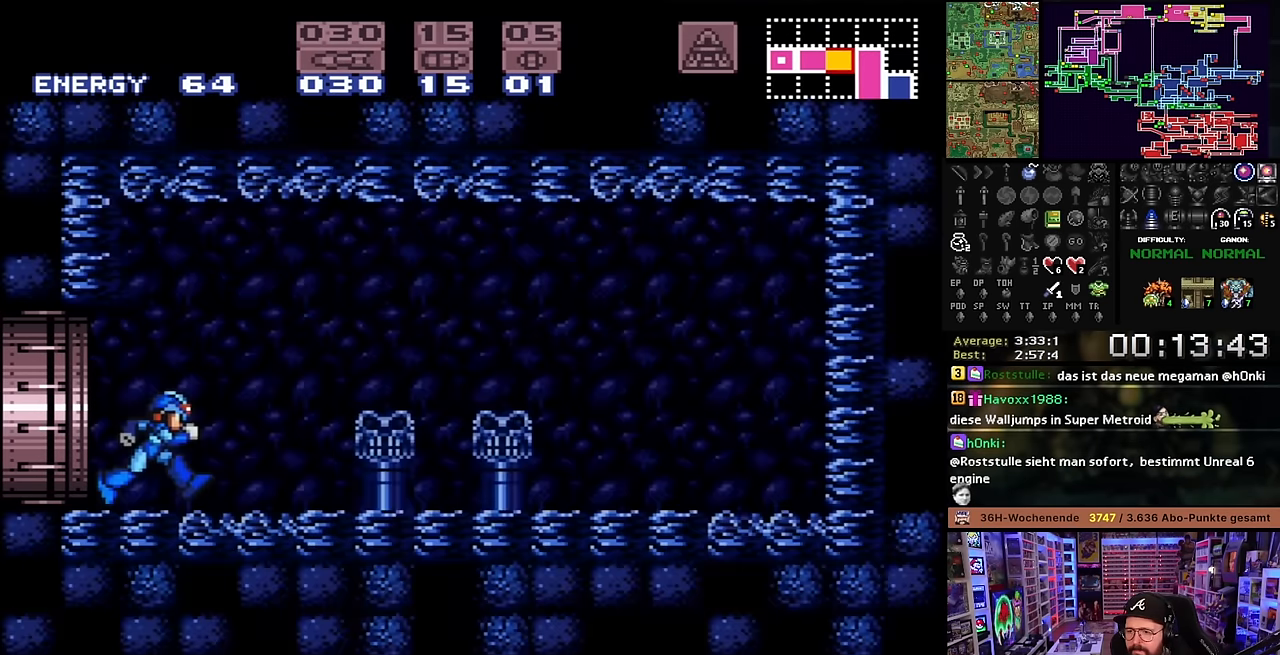
{"buttons": ["X", "DPAD_RIGHT"], "events": [[266, "B", "down"], [266, "X", "up"], [416, "X", "down"], [433, "B", "up"]]}
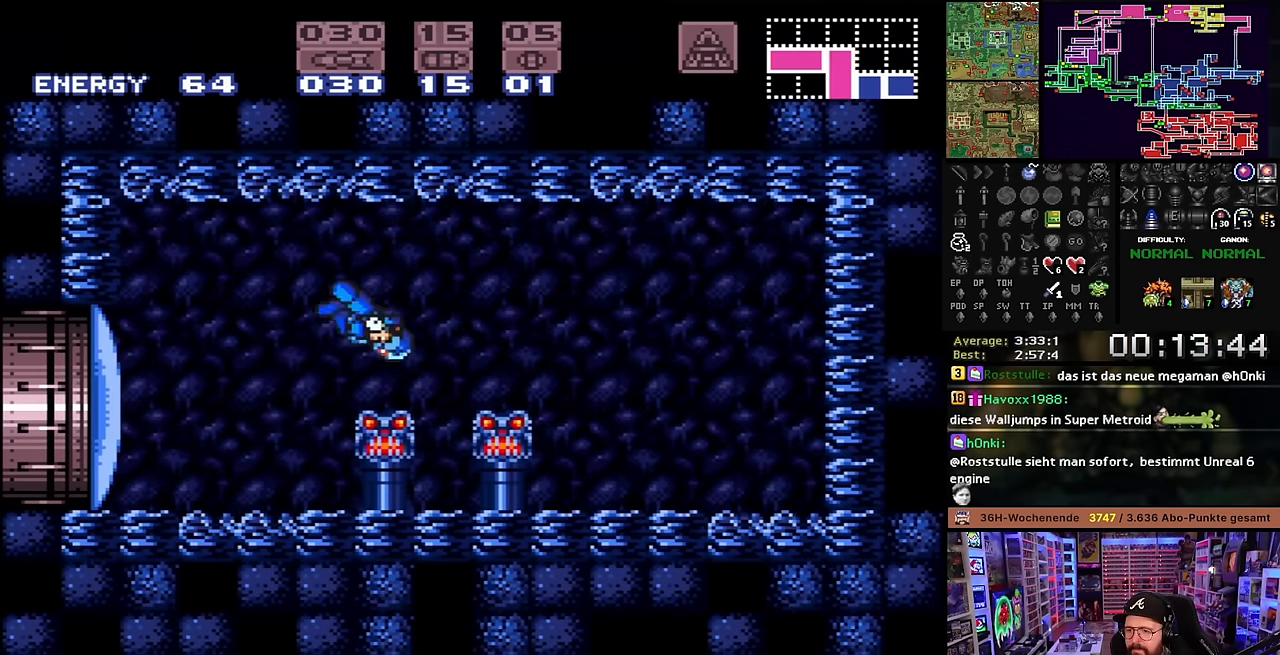
{"buttons": ["DPAD_LEFT"], "events": [[16, "X", "up"], [100, "DPAD_DOWN", "down"], [133, "DPAD_RIGHT", "up"], [166, "Y", "down"], [316, "Y", "up"], [366, "DPAD_DOWN", "up"], [400, "DPAD_LEFT", "down"]]}
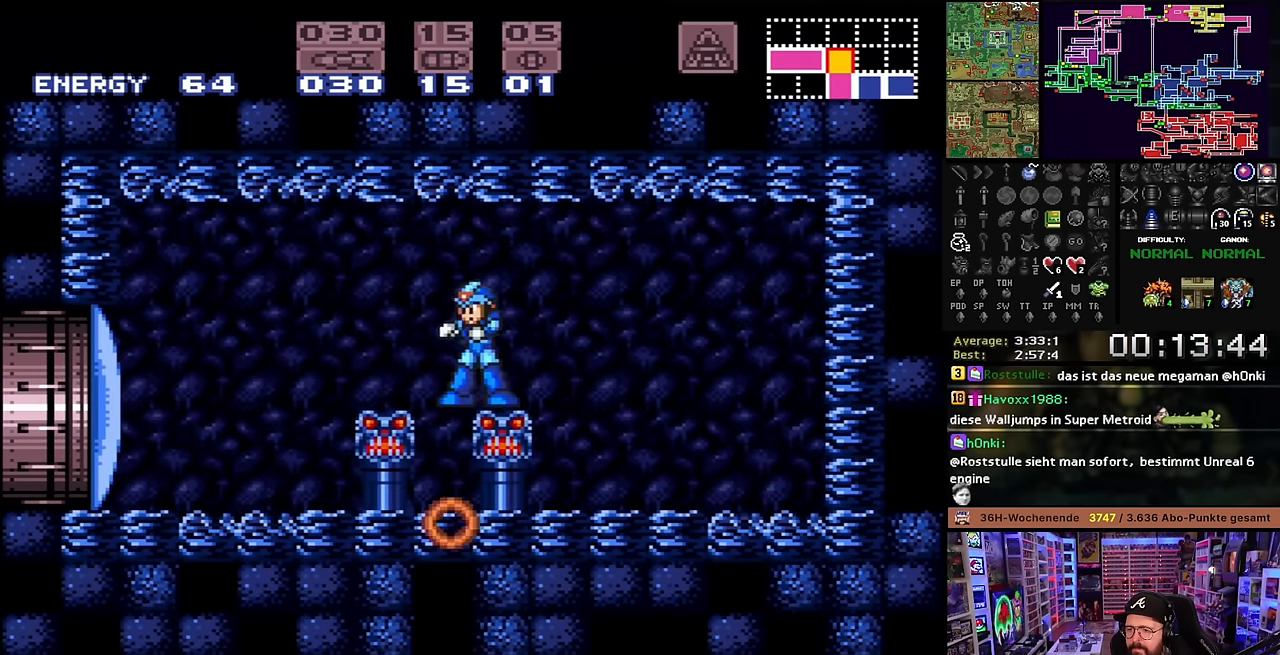
{"buttons": [], "events": [[116, "DPAD_LEFT", "up"], [200, "DPAD_DOWN", "down"], [216, "A", "down"], [216, "DPAD_DOWN", "up"], [266, "A", "up"], [333, "A", "down"], [400, "DPAD_LEFT", "down"], [416, "A", "up"], [483, "DPAD_LEFT", "up"]]}
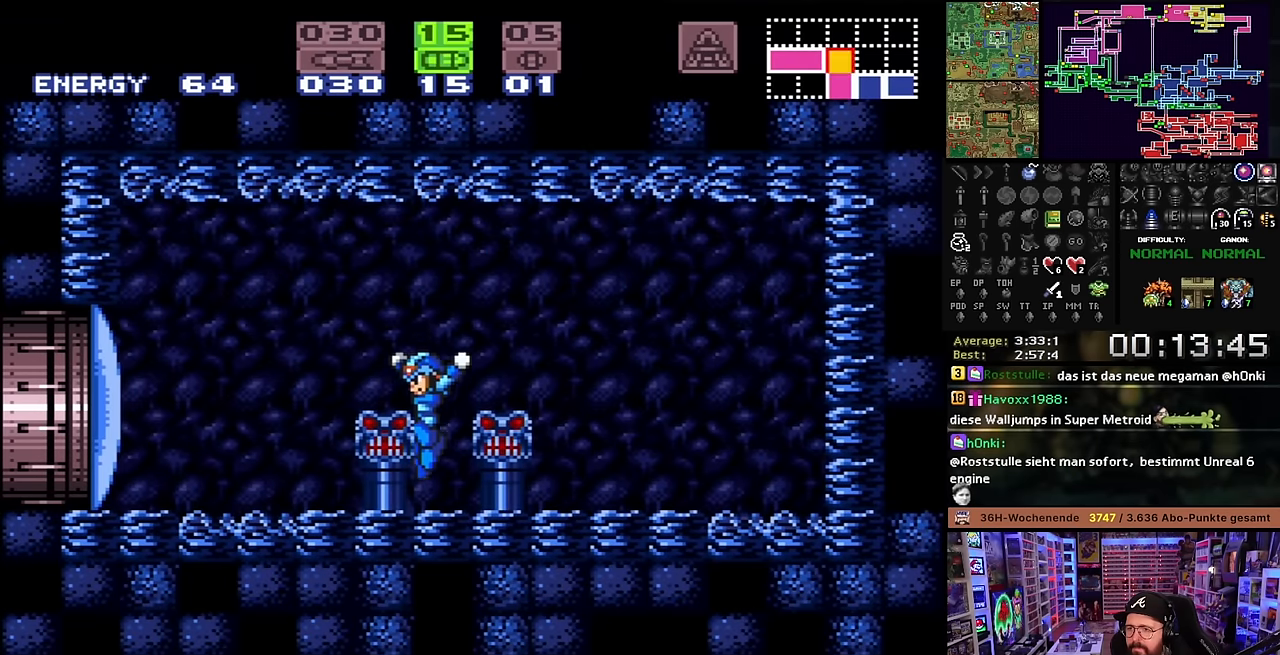
{"buttons": [], "events": [[150, "A", "down"], [233, "A", "up"], [233, "DPAD_DOWN", "down"], [316, "DPAD_DOWN", "up"], [366, "DPAD_DOWN", "down"], [483, "DPAD_DOWN", "up"]]}
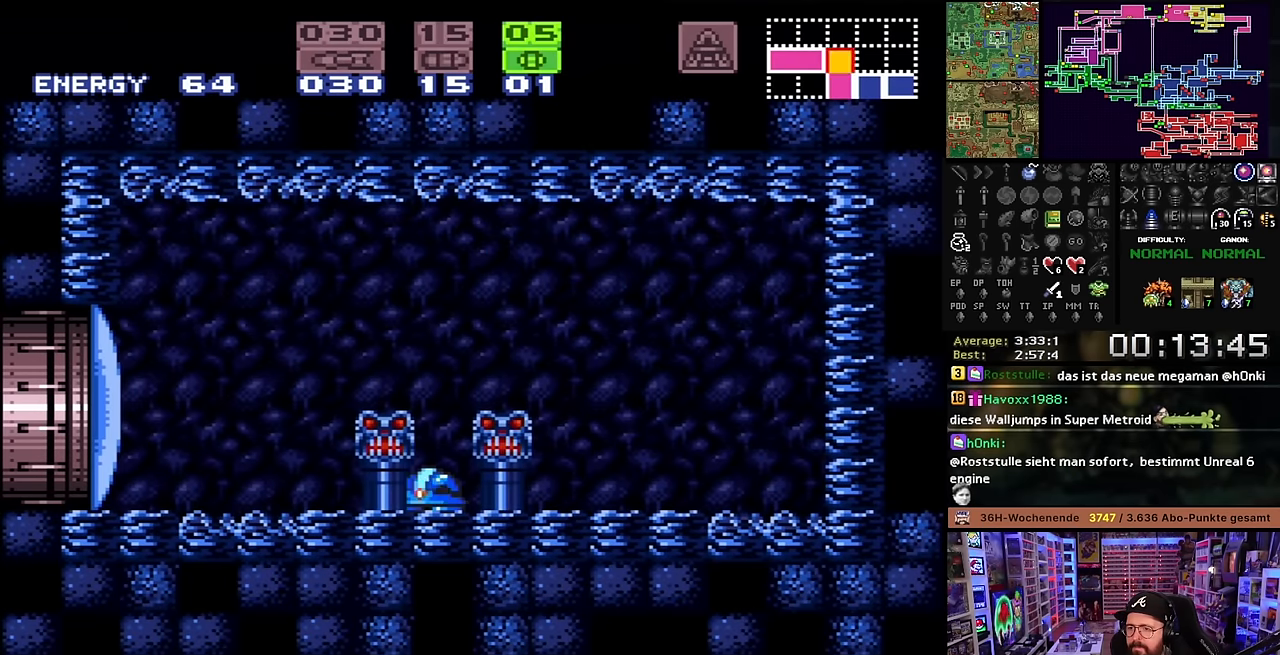
{"buttons": ["SELECT"], "events": [[50, "Y", "down"], [133, "Y", "up"], [416, "SELECT", "down"]]}
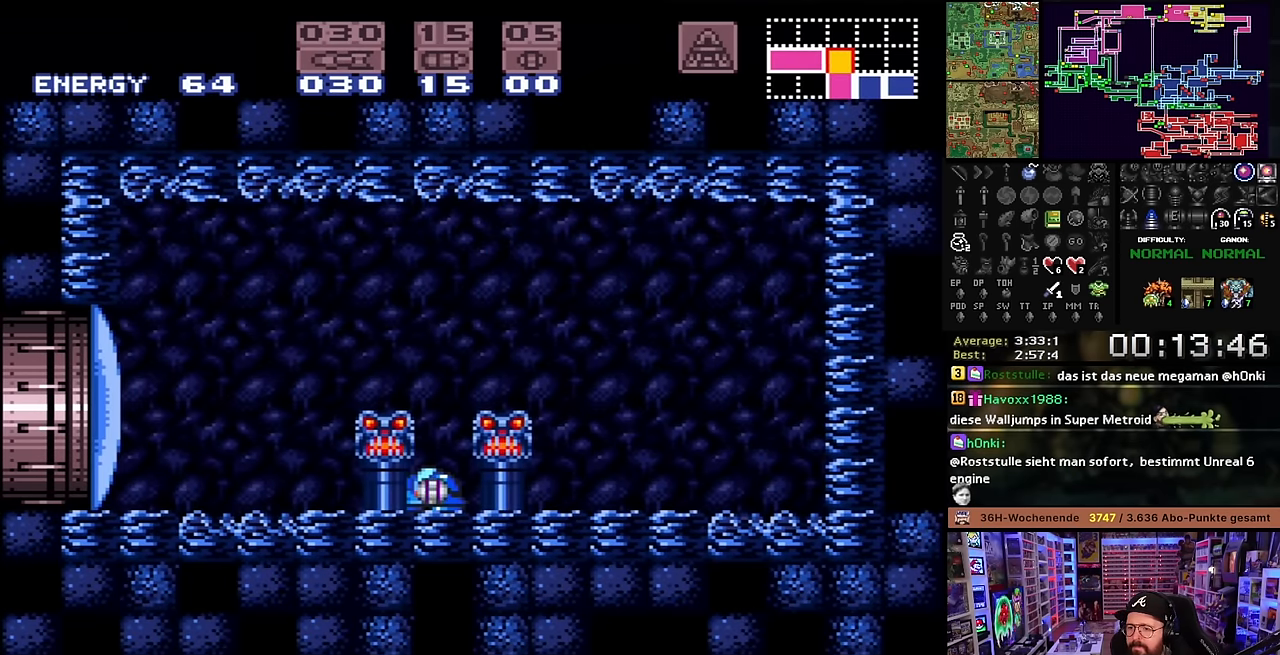
{"buttons": [], "events": [[33, "SELECT", "up"], [116, "DPAD_UP", "down"], [166, "DPAD_UP", "up"]]}
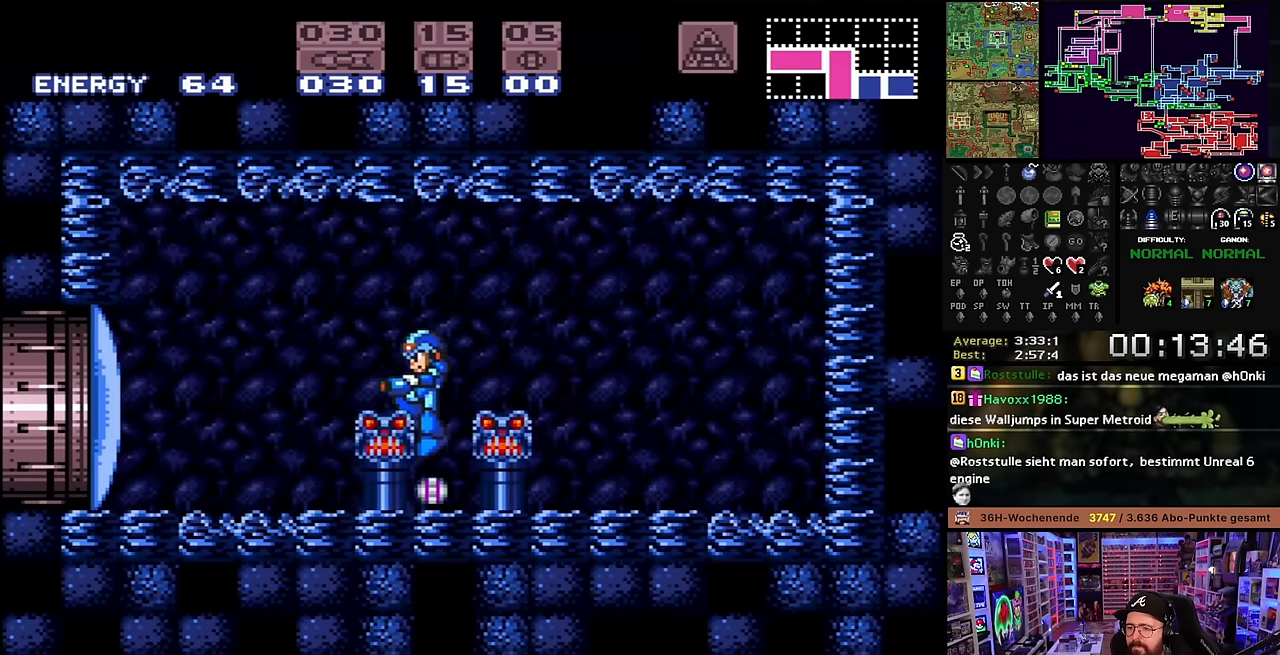
{"buttons": ["DPAD_DOWN"], "events": [[133, "DPAD_DOWN", "down"], [233, "DPAD_DOWN", "up"], [283, "DPAD_DOWN", "down"], [383, "DPAD_DOWN", "up"], [433, "DPAD_DOWN", "down"]]}
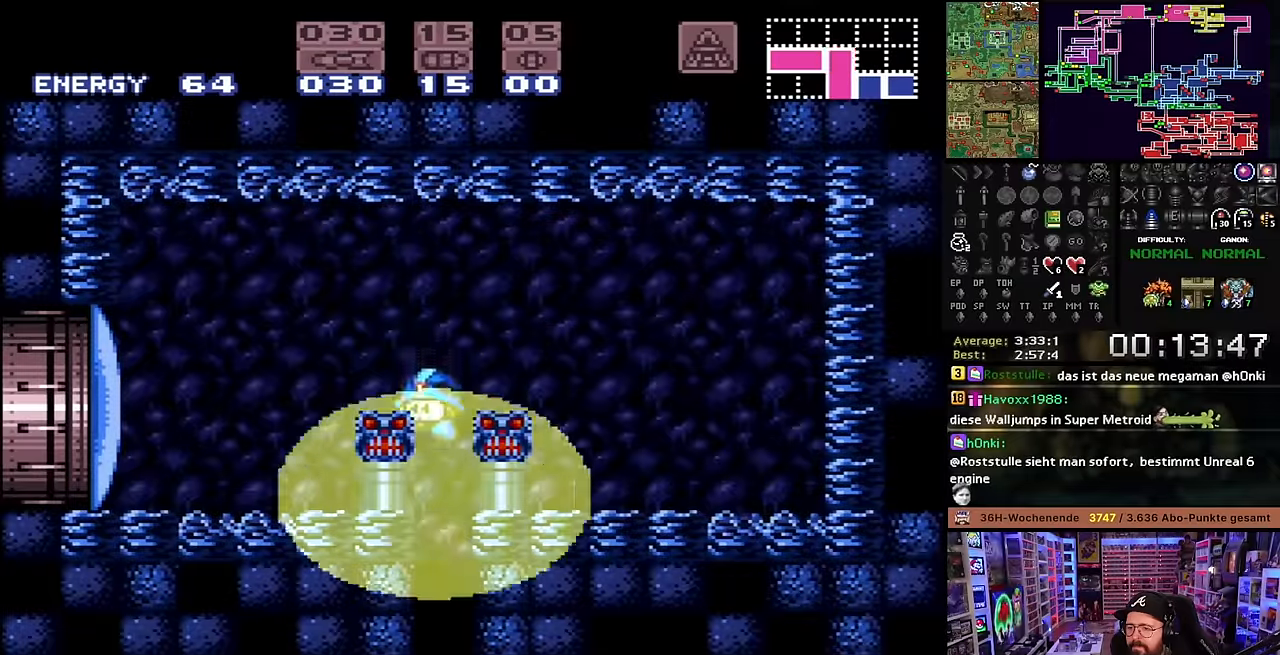
{"buttons": [], "events": [[67, "DPAD_DOWN", "up"]]}
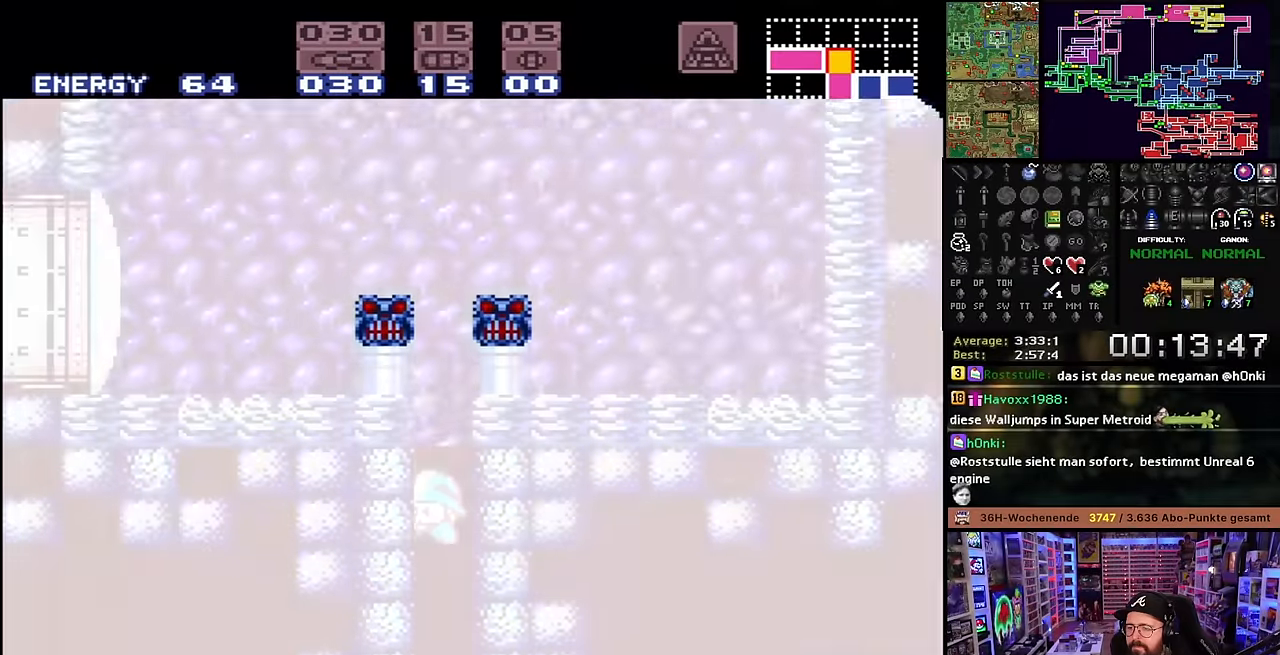
{"buttons": ["X", "DPAD_RIGHT"], "events": [[67, "X", "down"], [333, "DPAD_LEFT", "down"], [333, "X", "up"], [350, "DPAD_LEFT", "up"], [350, "DPAD_RIGHT", "down"], [350, "X", "down"]]}
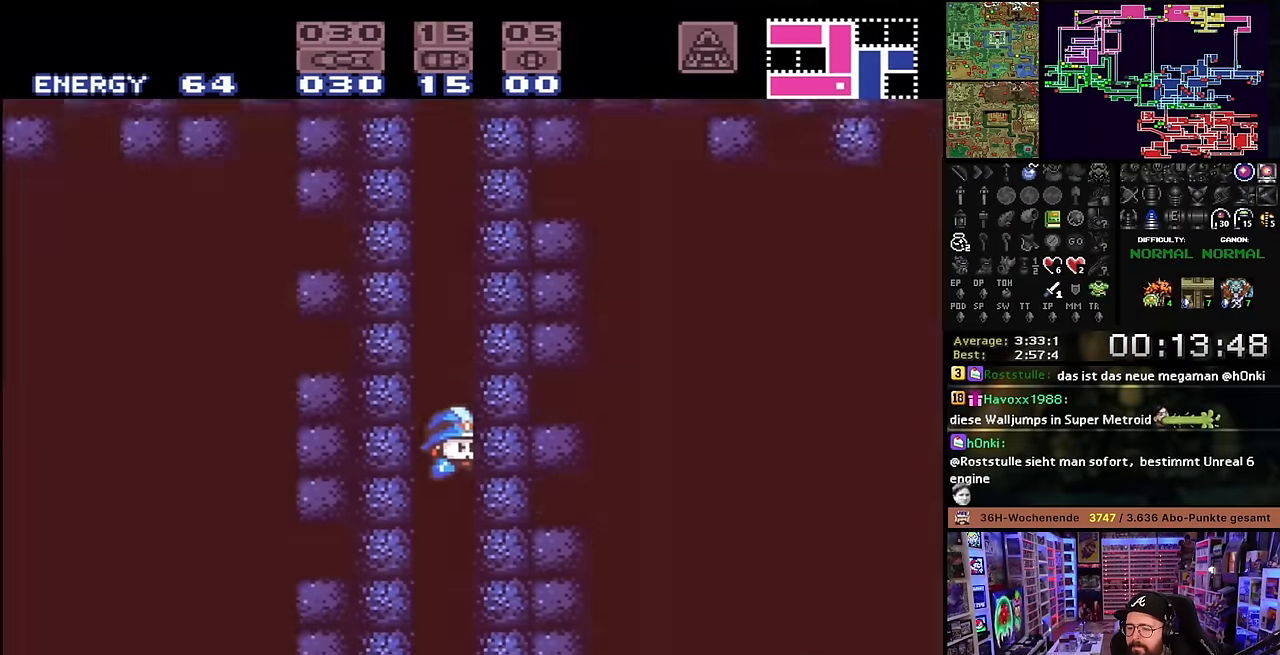
{"buttons": ["X", "DPAD_RIGHT"], "events": []}
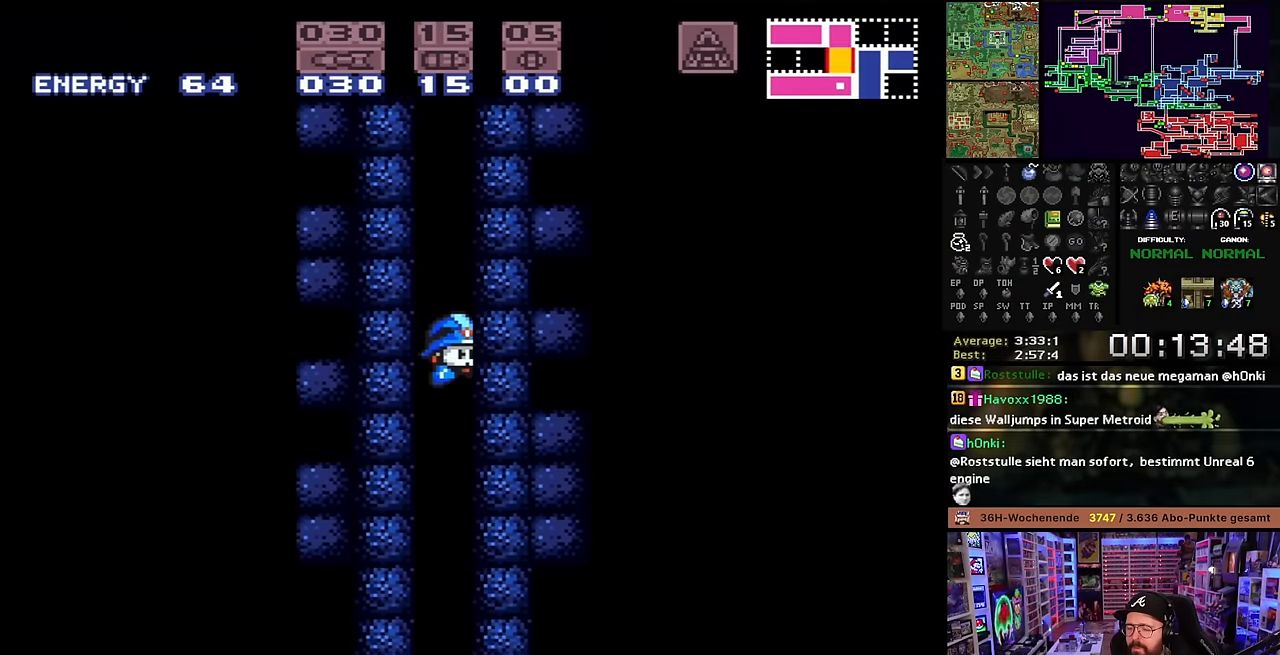
{"buttons": ["X", "DPAD_RIGHT"], "events": []}
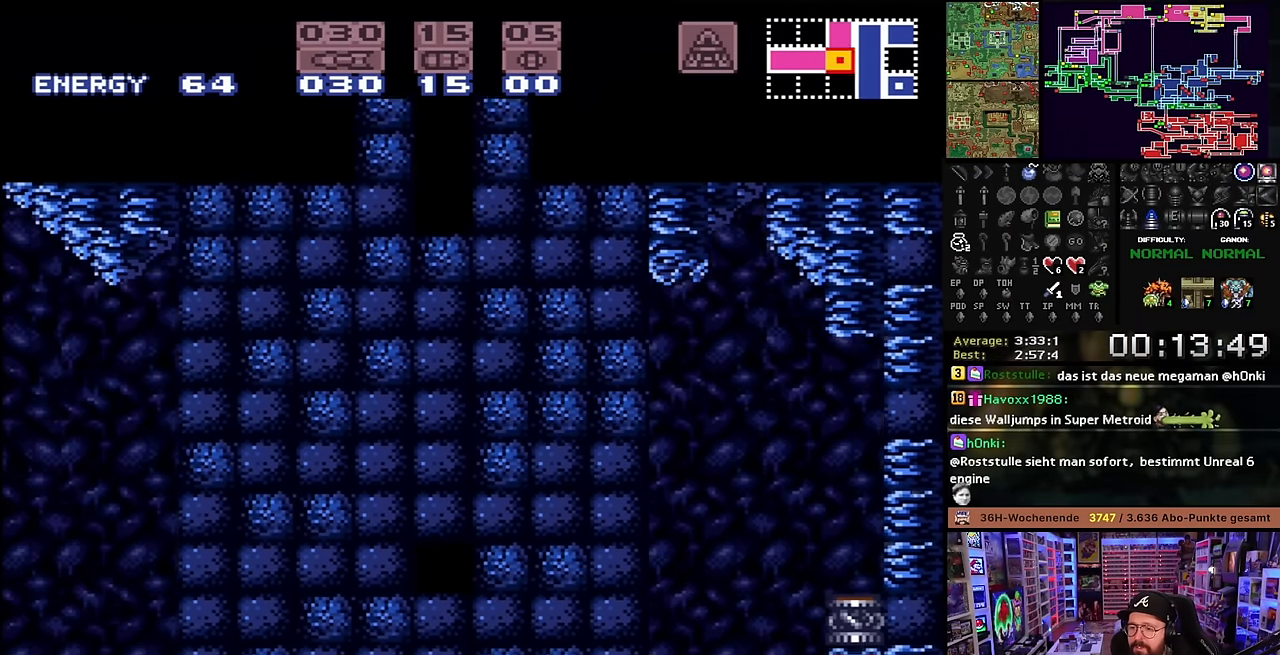
{"buttons": ["X", "DPAD_RIGHT"], "events": []}
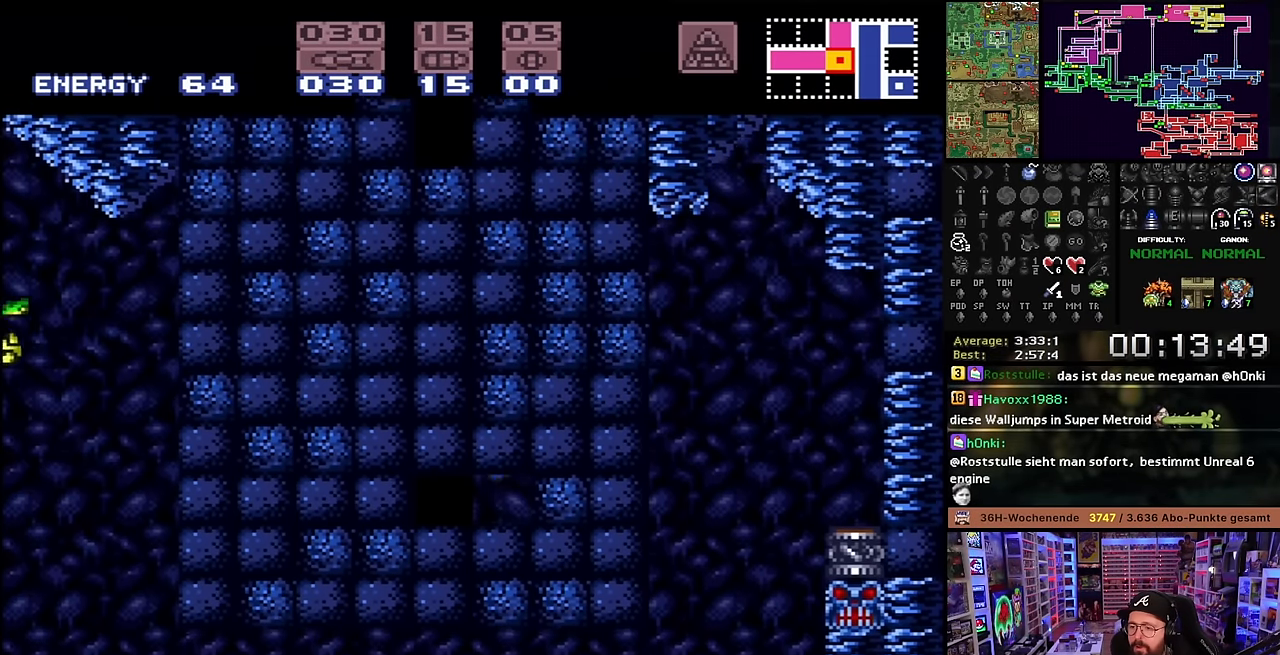
{"buttons": ["X", "DPAD_RIGHT"], "events": []}
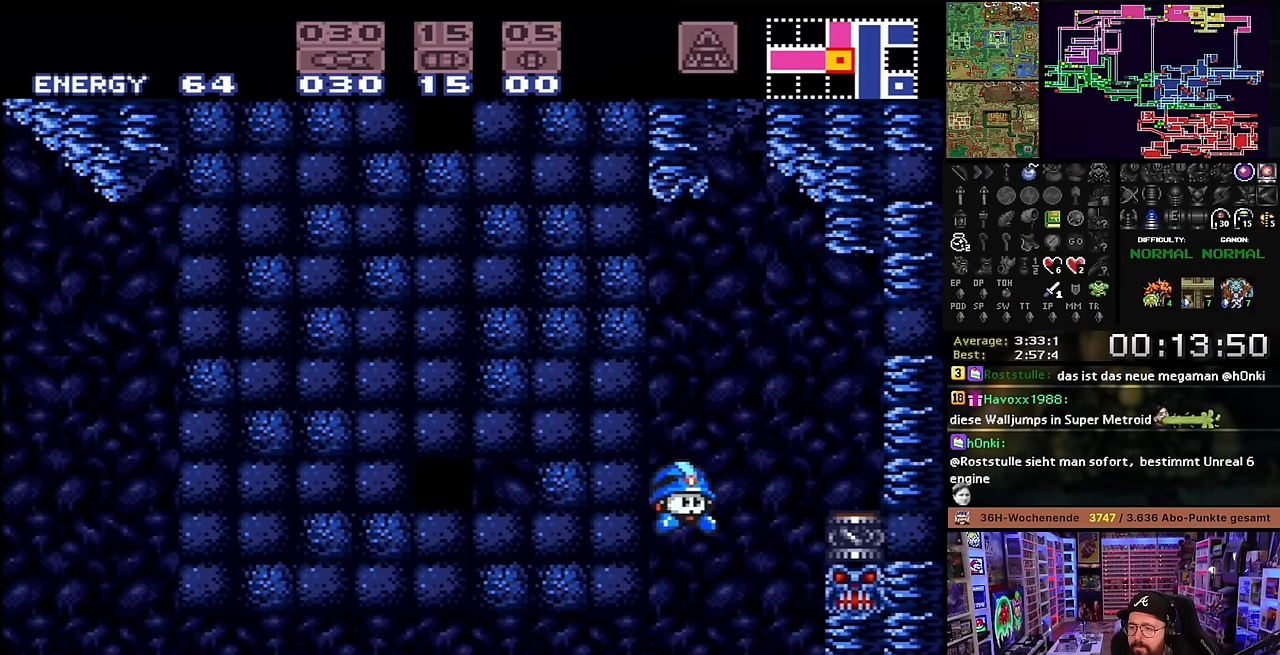
{"buttons": ["X", "DPAD_LEFT"], "events": [[133, "DPAD_LEFT", "down"], [133, "DPAD_RIGHT", "up"], [133, "DPAD_UP", "down"], [133, "X", "up"], [150, "DPAD_LEFT", "up"], [150, "DPAD_RIGHT", "down"], [150, "DPAD_UP", "up"], [150, "X", "down"], [183, "DPAD_UP", "down"], [200, "DPAD_RIGHT", "up"], [217, "DPAD_UP", "up"], [233, "DPAD_LEFT", "down"]]}
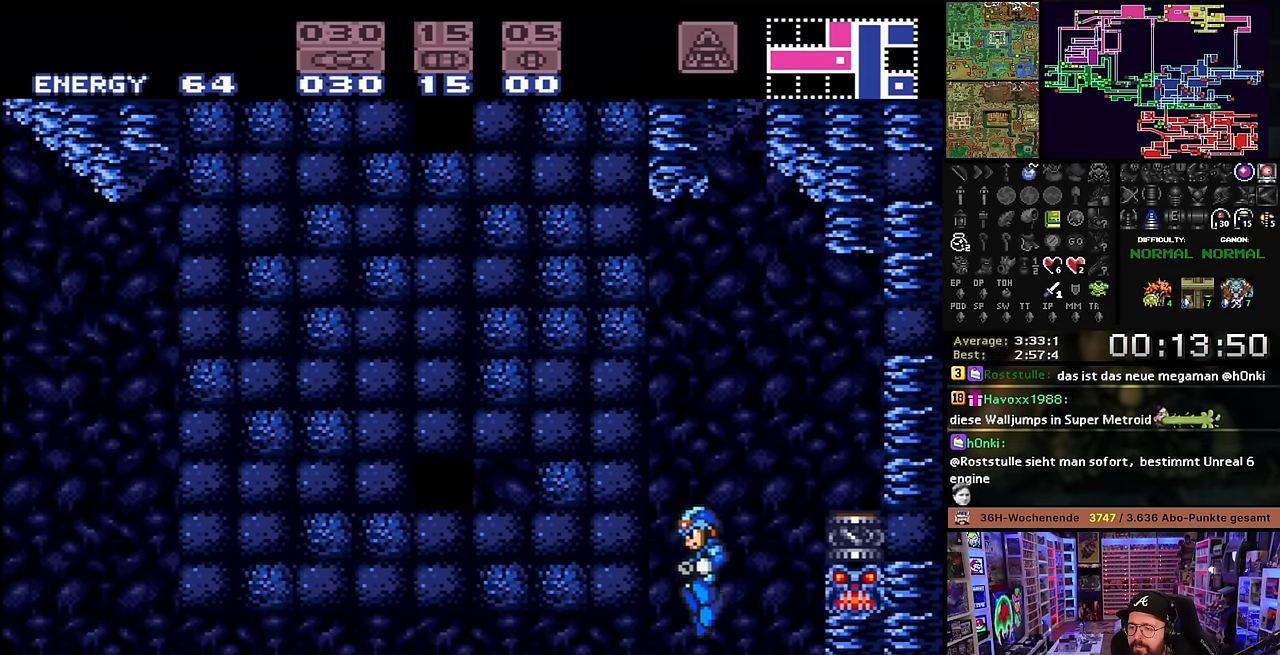
{"buttons": ["X", "DPAD_DOWN"], "events": [[50, "X", "up"], [67, "X", "down"], [283, "DPAD_DOWN", "down"], [283, "DPAD_LEFT", "up"], [367, "DPAD_DOWN", "up"], [400, "DPAD_DOWN", "down"]]}